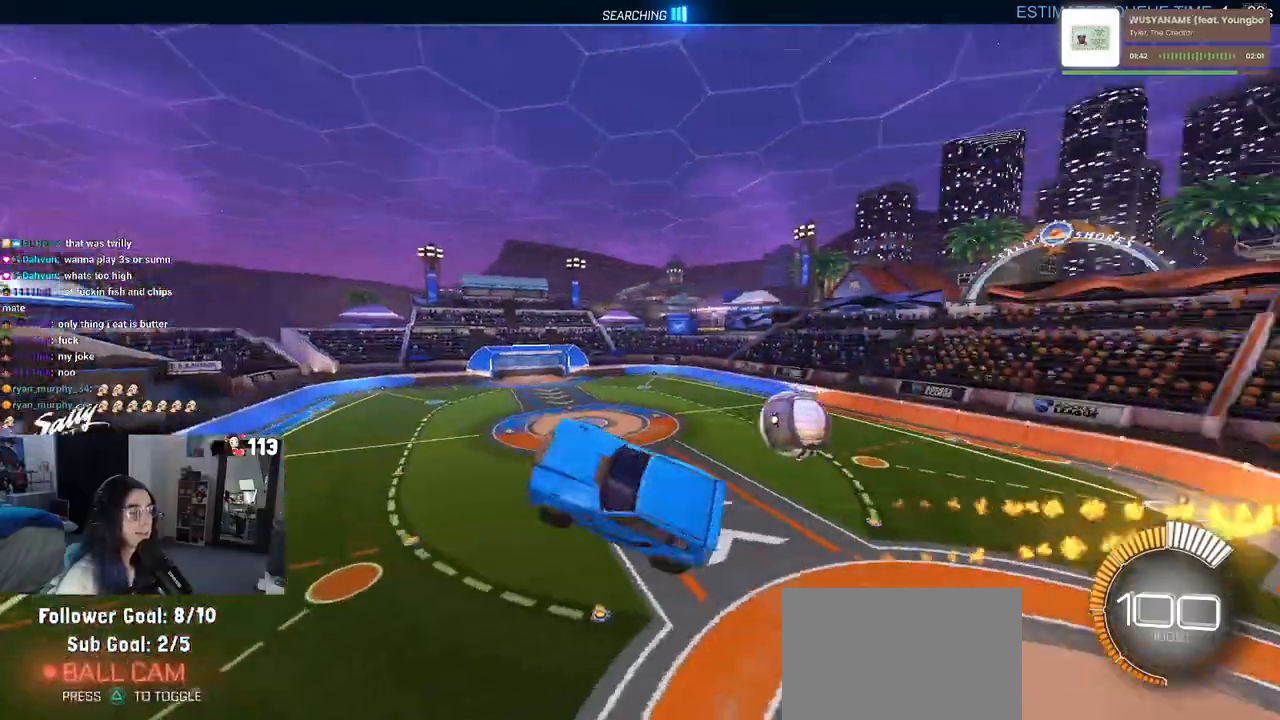
Gameplay with a controller (PlayStation layout); each line is a JSON object with the inputs held at the frame after it. "events" lists button and stick changes between this image and that frame as [ms after this image, input, new state], when the widget could be followed in between. Not read: R2 other_buttons.
{"buttons": [], "left_stick": "down-right", "right_stick": "center", "events": [[300, "SQUARE", "down"], [400, "left_stick", "down-right"], [500, "SQUARE", "up"]]}
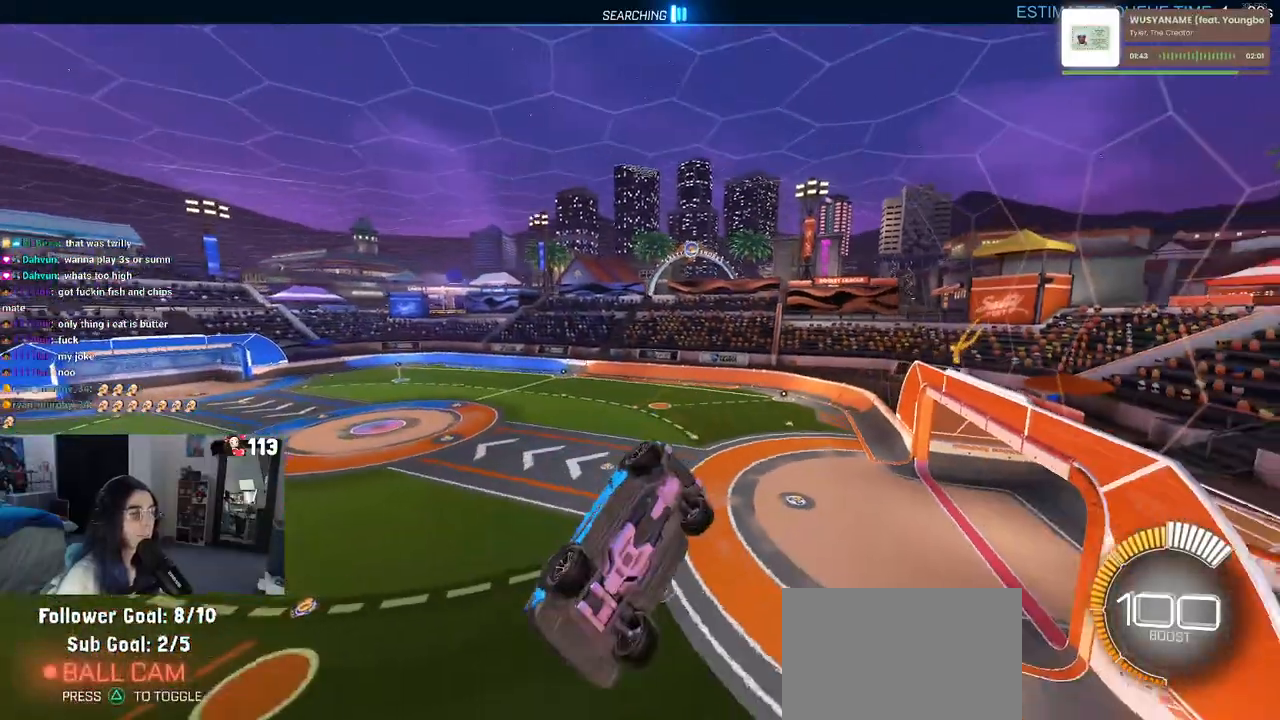
{"buttons": [], "left_stick": "center", "right_stick": "center", "events": [[83, "left_stick", "down-left"], [300, "left_stick", "center"], [367, "SQUARE", "down"], [483, "SQUARE", "up"]]}
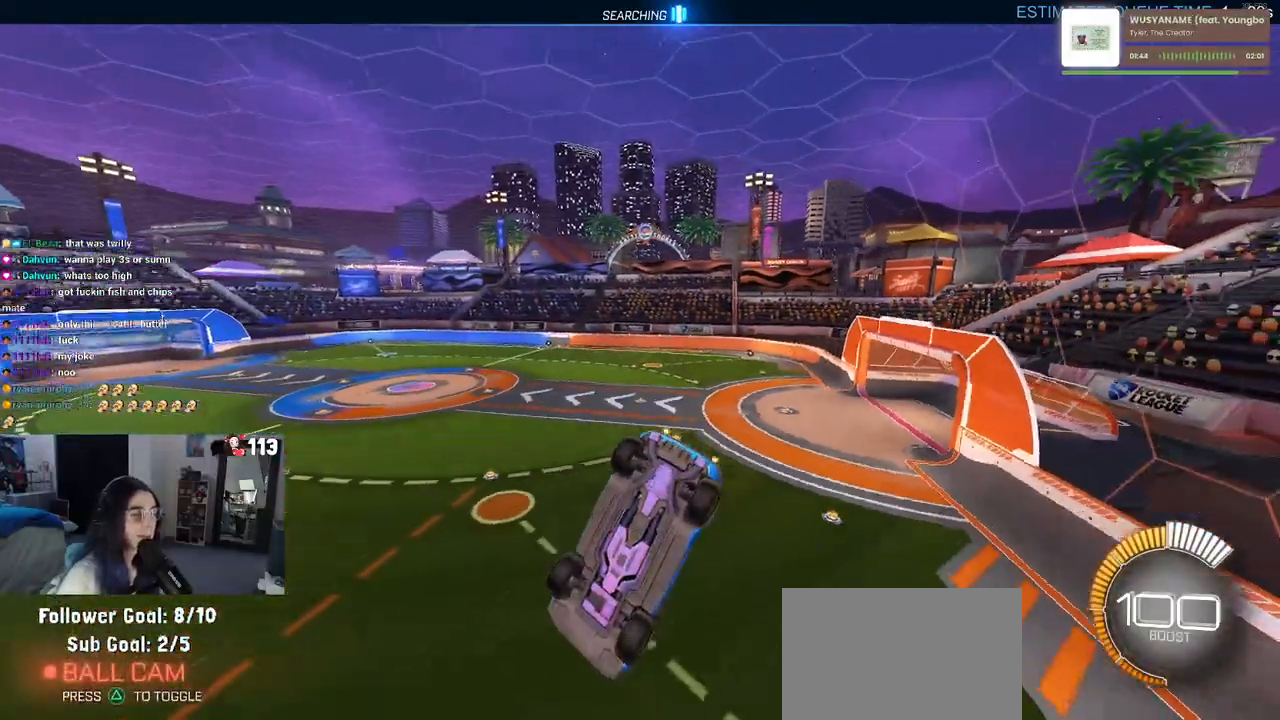
{"buttons": ["L2"], "left_stick": "right", "right_stick": "center", "events": [[167, "left_stick", "left"], [267, "L2", "down"], [367, "left_stick", "center"], [483, "left_stick", "right"]]}
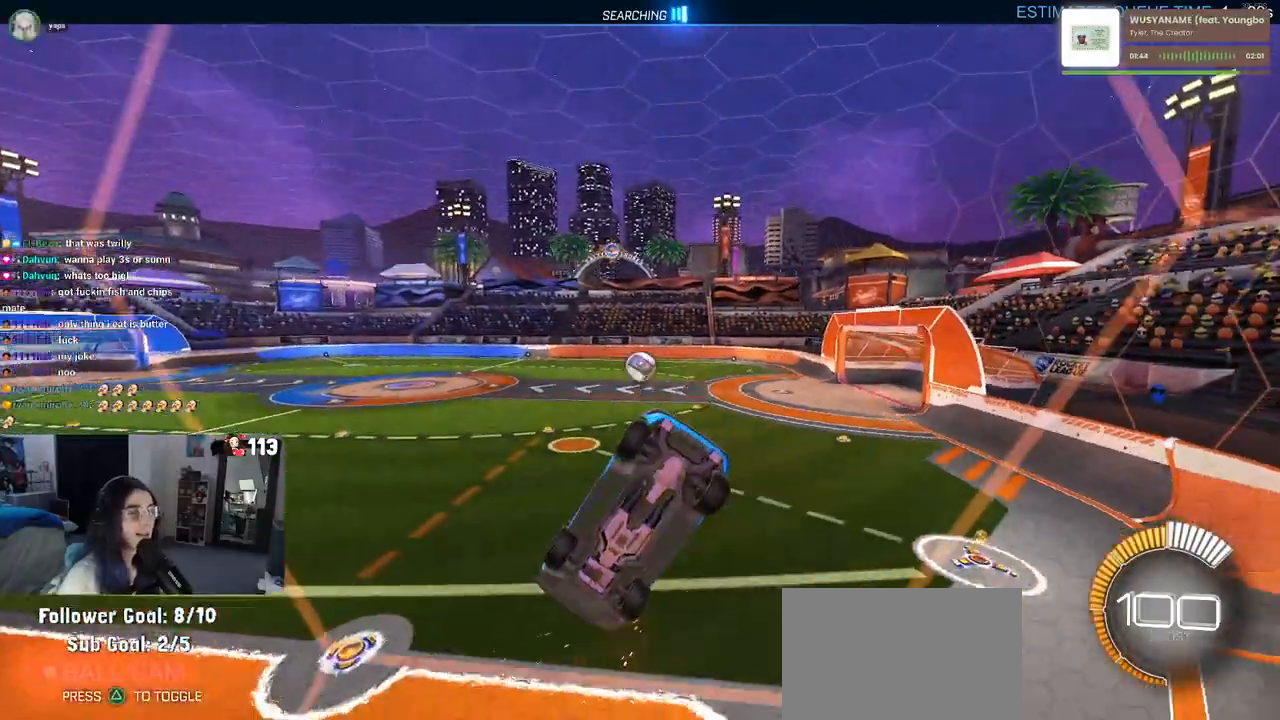
{"buttons": [], "left_stick": "center", "right_stick": "center", "events": [[217, "L2", "up"], [233, "left_stick", "center"]]}
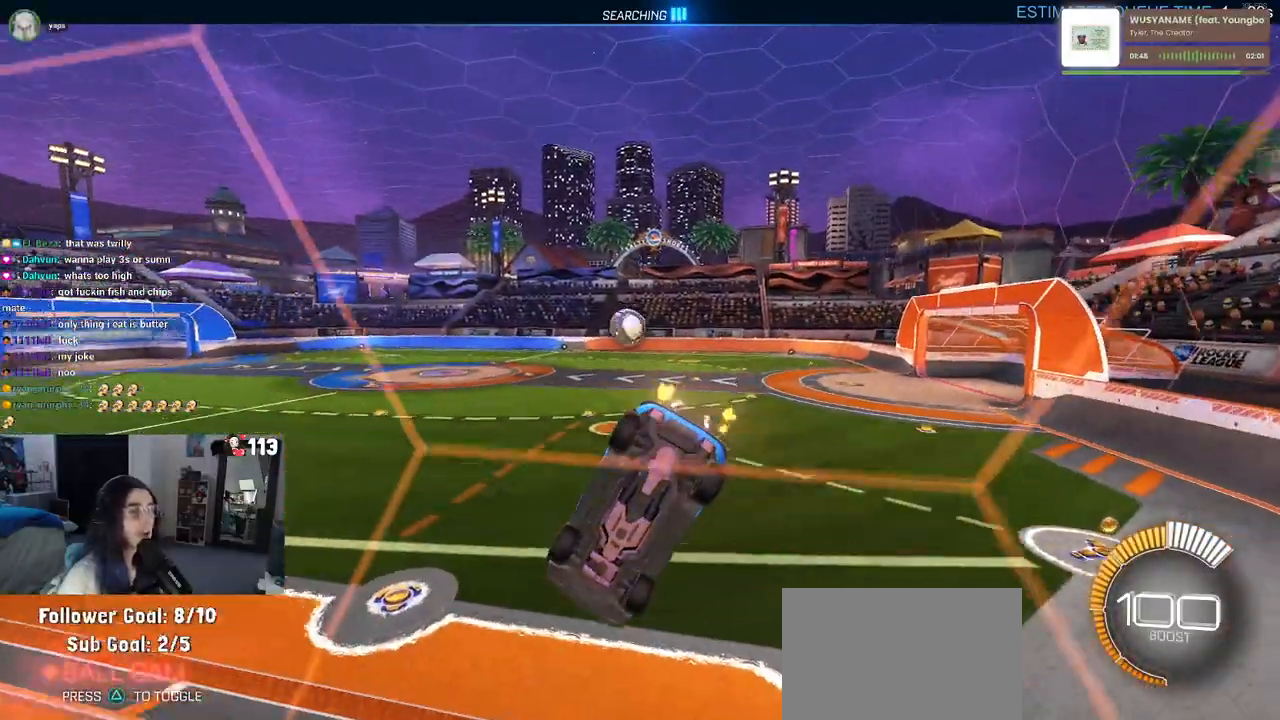
{"buttons": [], "left_stick": "left", "right_stick": "center", "events": [[350, "left_stick", "left"]]}
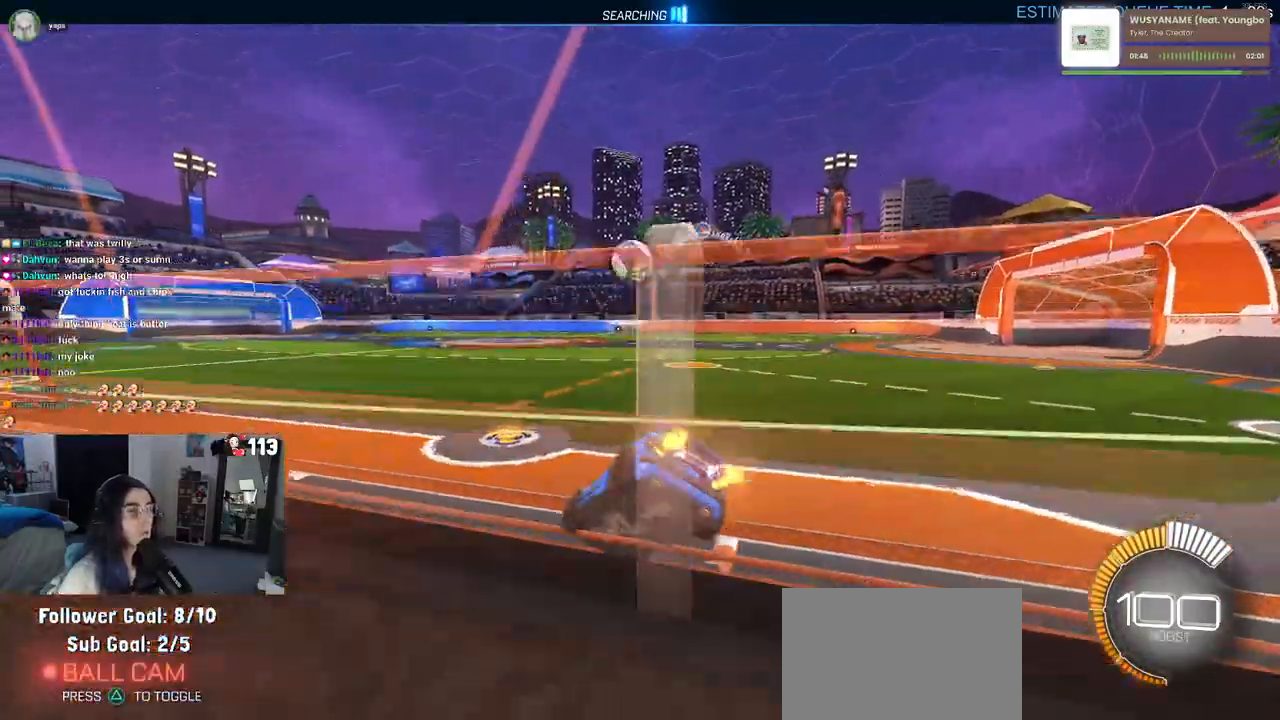
{"buttons": [], "left_stick": "center", "right_stick": "center", "events": [[83, "left_stick", "center"]]}
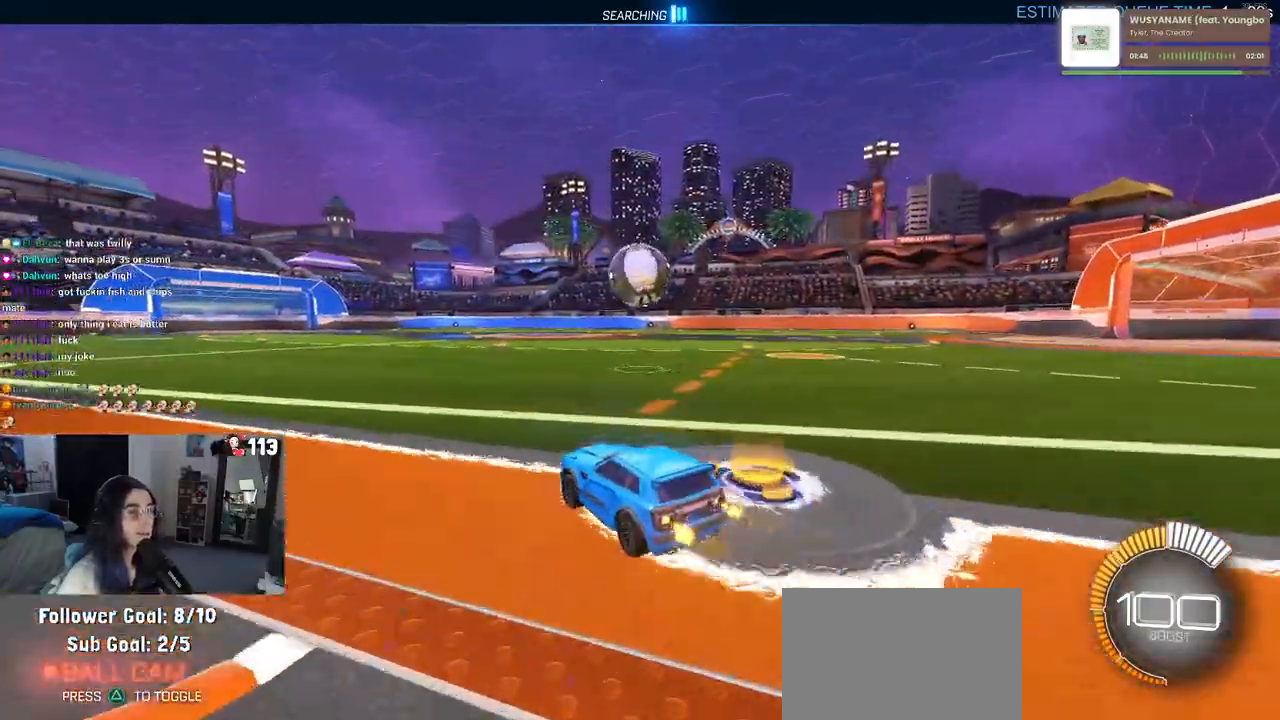
{"buttons": [], "left_stick": "center", "right_stick": "center", "events": [[100, "left_stick", "right"], [300, "left_stick", "down"], [350, "CROSS", "down"], [483, "CROSS", "up"], [500, "left_stick", "center"]]}
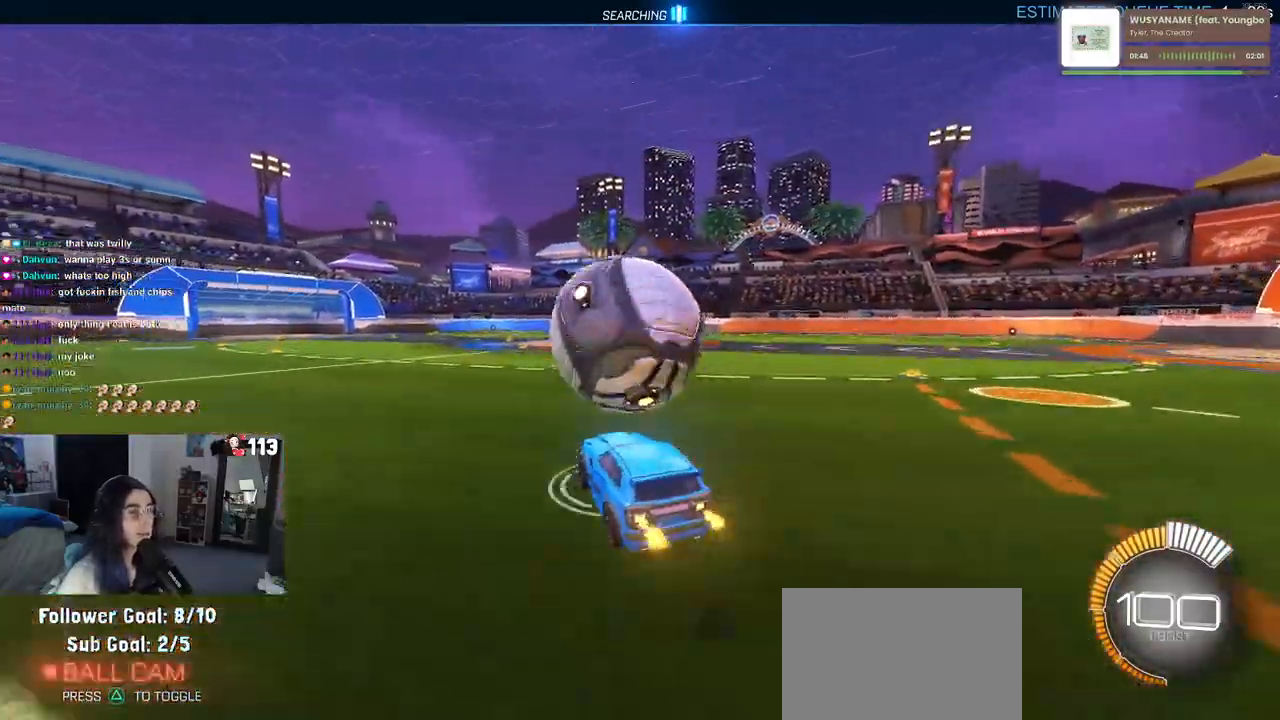
{"buttons": ["CROSS", "L1", "R1"], "left_stick": "up-right", "right_stick": "center", "events": [[50, "CROSS", "down"], [50, "left_stick", "down-left"], [67, "R1", "down"], [83, "L1", "down"], [500, "left_stick", "up-right"]]}
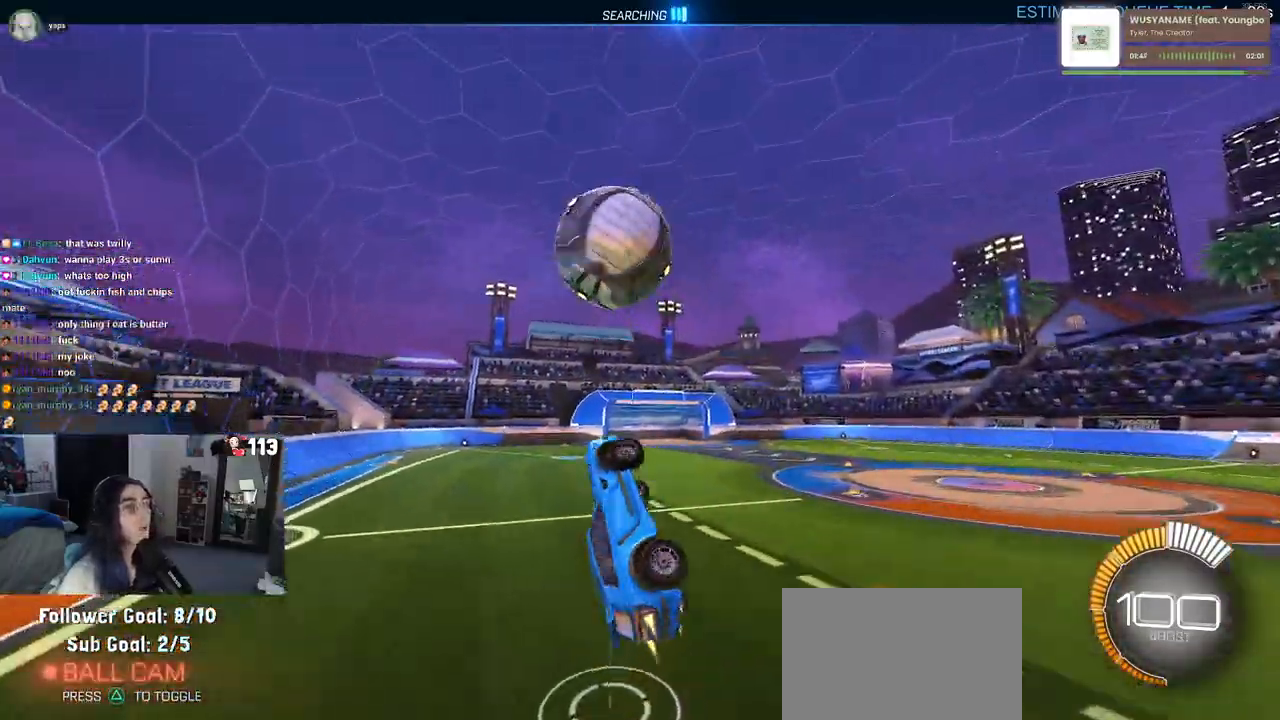
{"buttons": ["L1", "R1"], "left_stick": "left", "right_stick": "center", "events": [[100, "CROSS", "up"], [183, "left_stick", "center"], [233, "left_stick", "left"]]}
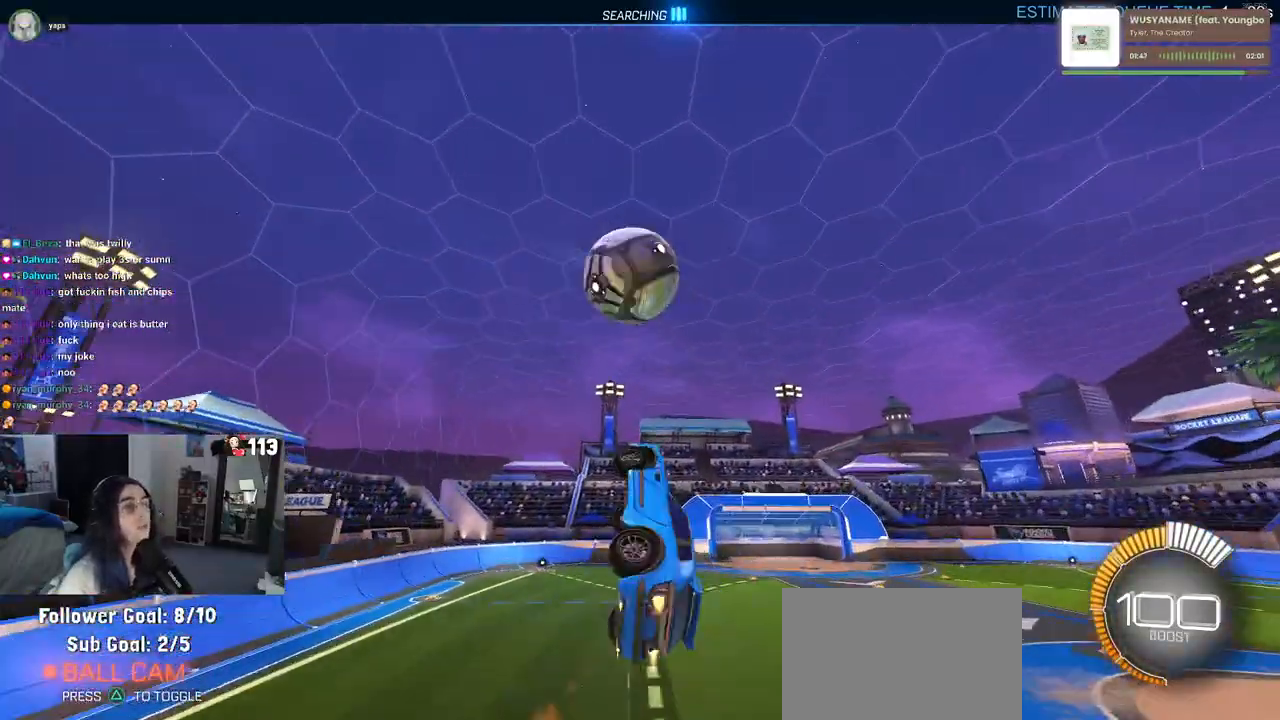
{"buttons": ["L1", "R1"], "left_stick": "up-right", "right_stick": "center", "events": [[433, "left_stick", "up-right"]]}
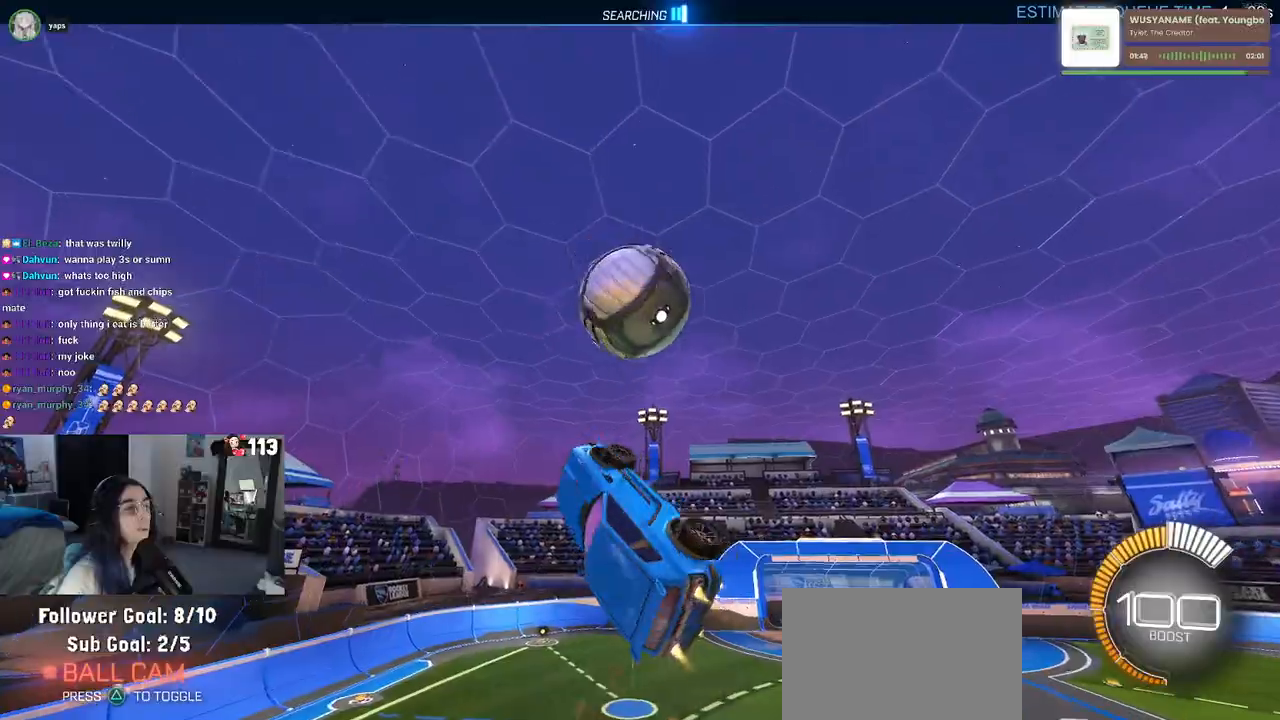
{"buttons": ["L1", "R1"], "left_stick": "down-left", "right_stick": "center", "events": [[267, "left_stick", "up-left"], [317, "left_stick", "left"], [500, "left_stick", "down-left"]]}
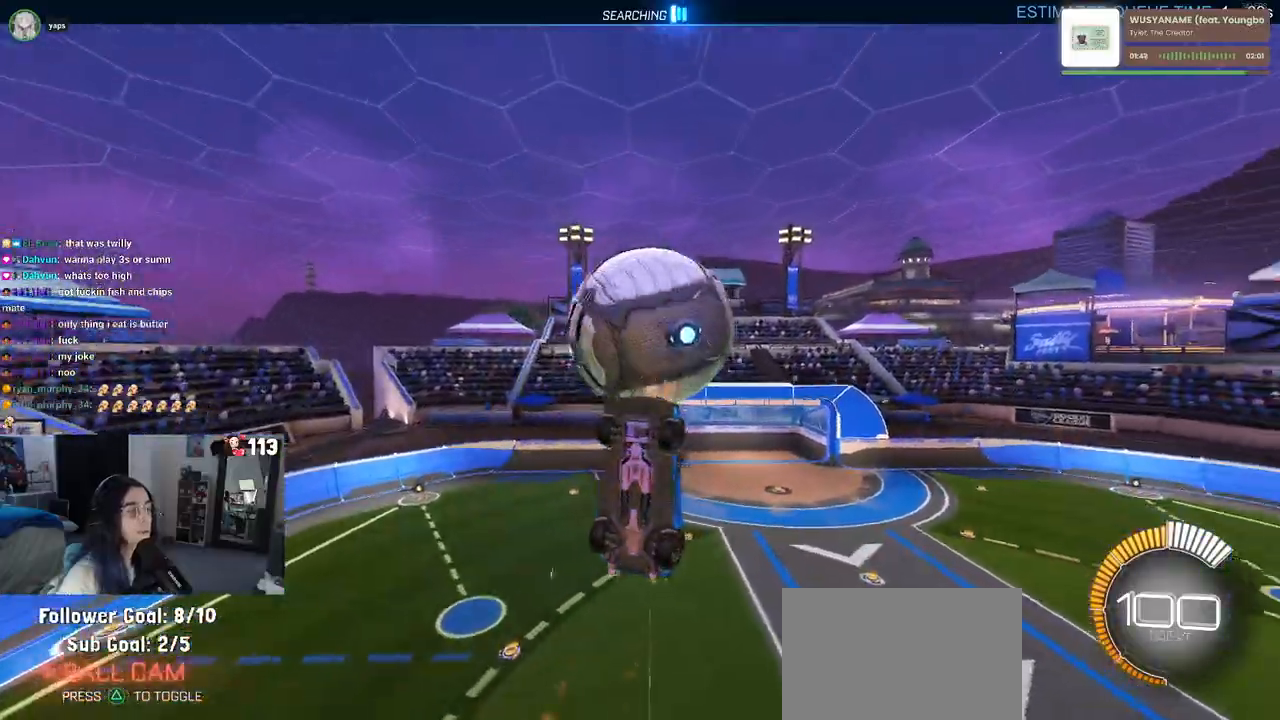
{"buttons": [], "left_stick": "down-right", "right_stick": "center", "events": [[167, "left_stick", "down-right"], [267, "L1", "up"], [333, "R1", "up"]]}
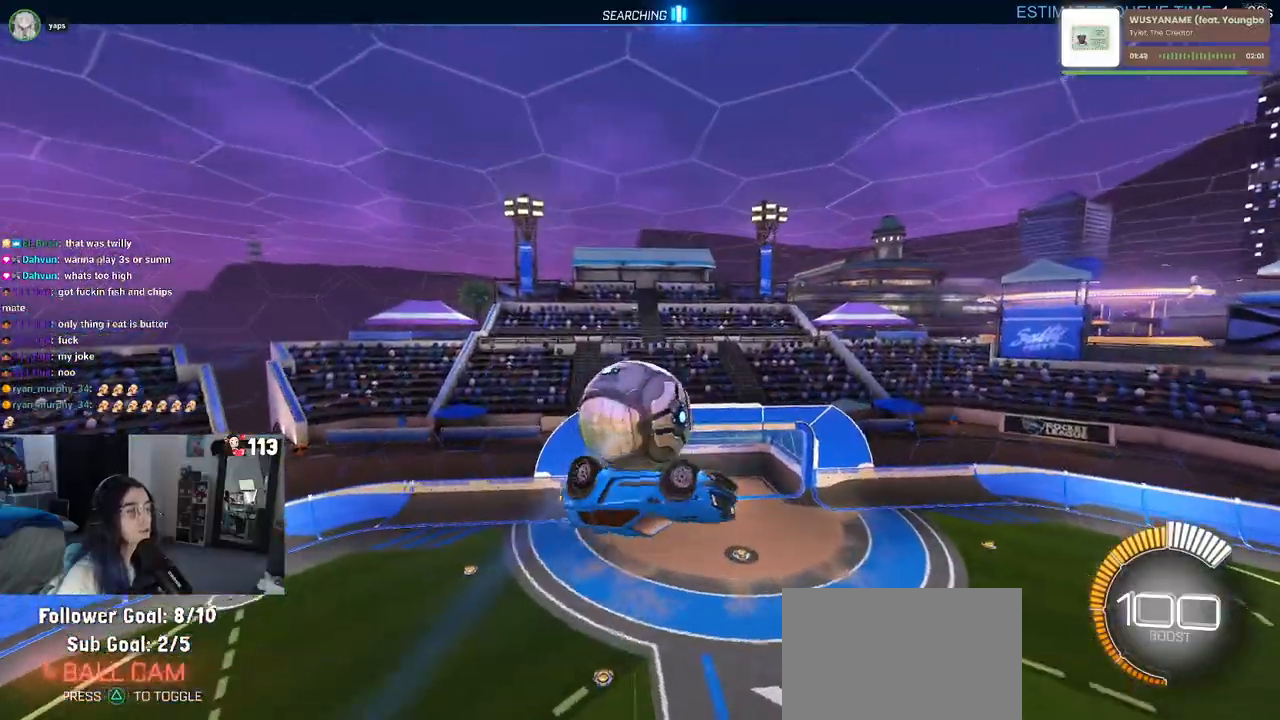
{"buttons": ["SQUARE"], "left_stick": "up-left", "right_stick": "center", "events": [[250, "R1", "down"], [250, "left_stick", "center"], [300, "SQUARE", "down"], [300, "left_stick", "up-left"], [450, "R1", "up"]]}
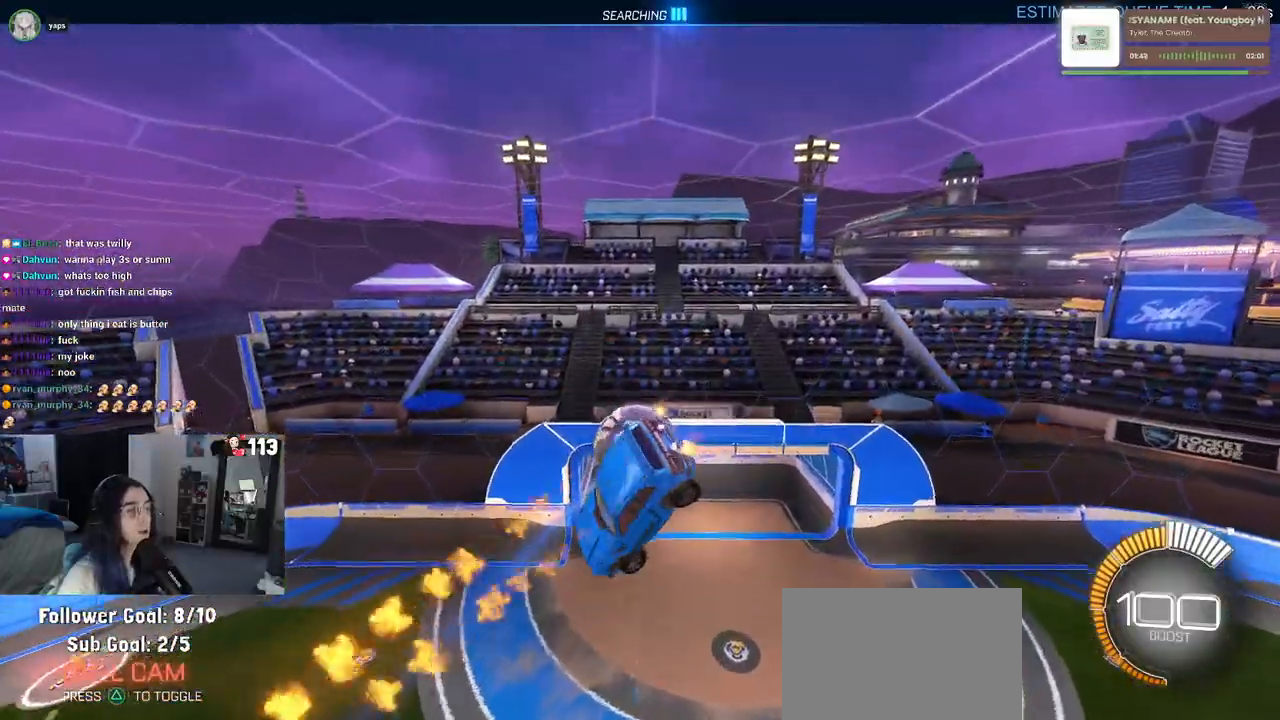
{"buttons": ["R1"], "left_stick": "left", "right_stick": "center", "events": [[67, "SQUARE", "up"], [100, "left_stick", "center"], [217, "left_stick", "left"], [483, "R1", "down"]]}
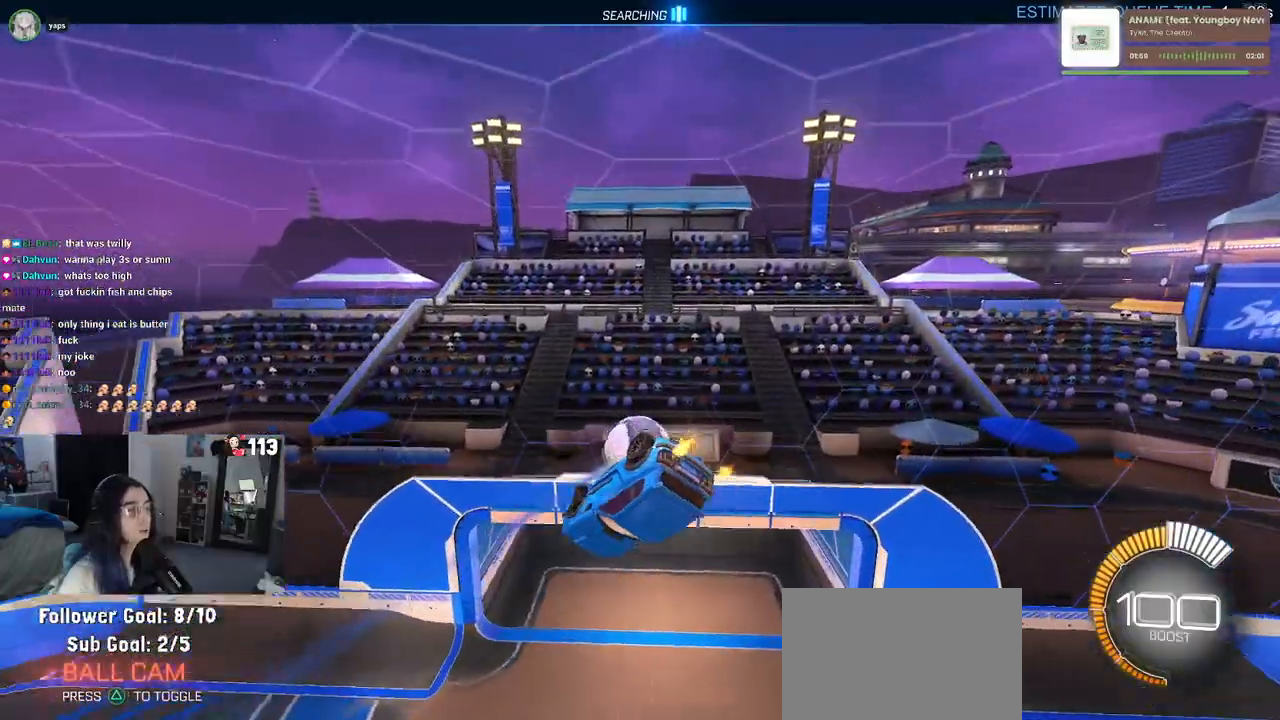
{"buttons": ["R1"], "left_stick": "right", "right_stick": "center", "events": [[83, "left_stick", "center"], [250, "left_stick", "right"]]}
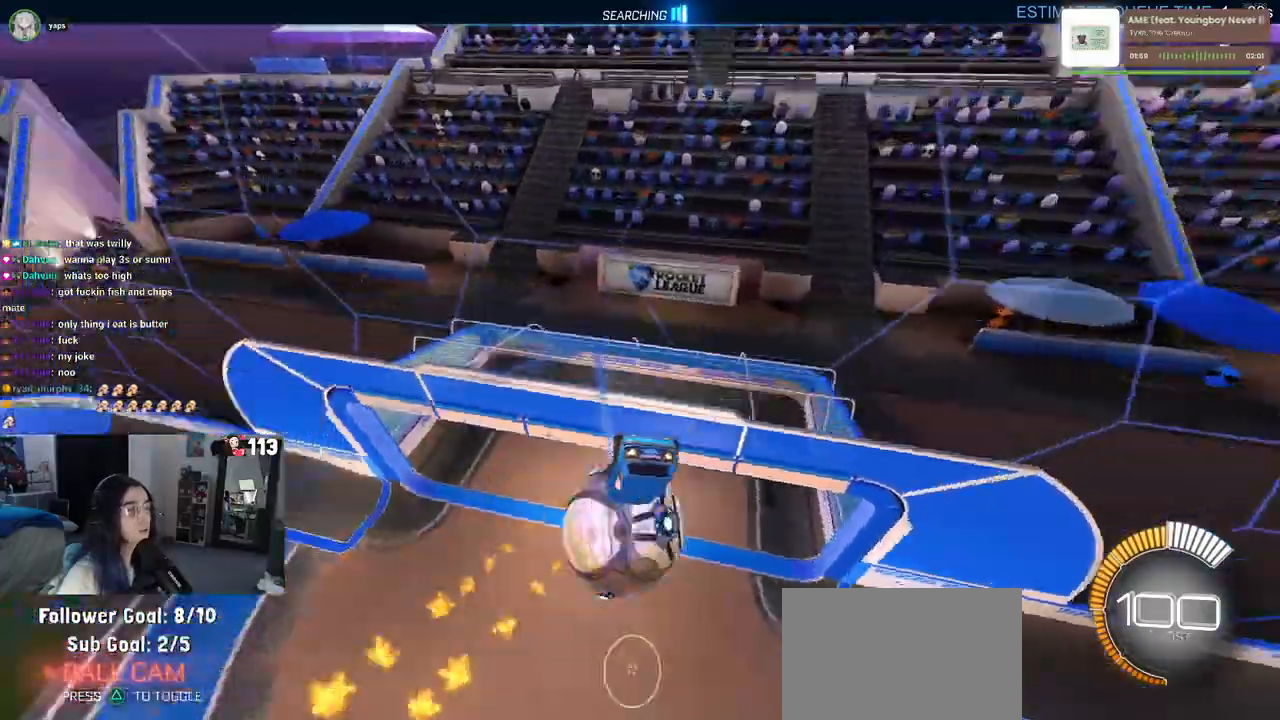
{"buttons": ["SQUARE"], "left_stick": "down", "right_stick": "center", "events": [[150, "left_stick", "center"], [250, "left_stick", "down"], [267, "CROSS", "down"], [383, "R1", "up"], [467, "CROSS", "up"], [483, "SQUARE", "down"]]}
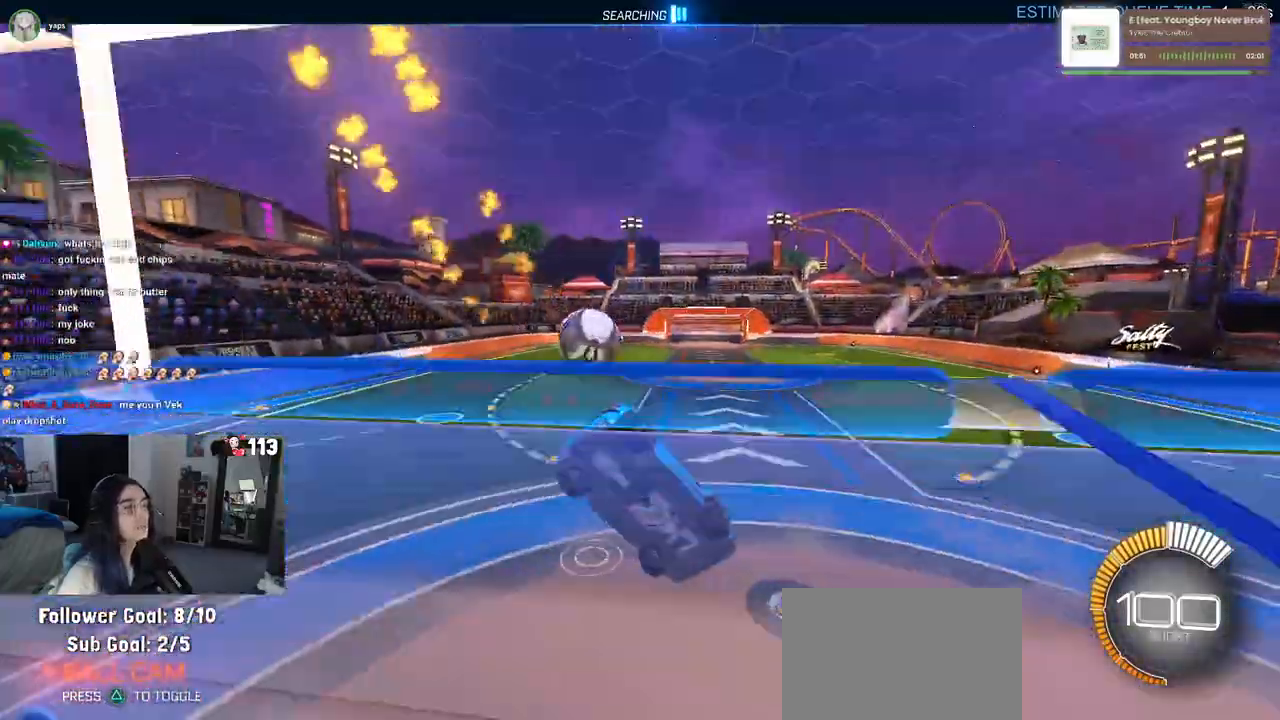
{"buttons": ["CROSS", "R1"], "left_stick": "up", "right_stick": "center", "events": [[200, "SQUARE", "up"], [200, "left_stick", "down-right"], [367, "left_stick", "up-right"], [433, "R1", "down"], [433, "left_stick", "up"], [467, "CROSS", "down"]]}
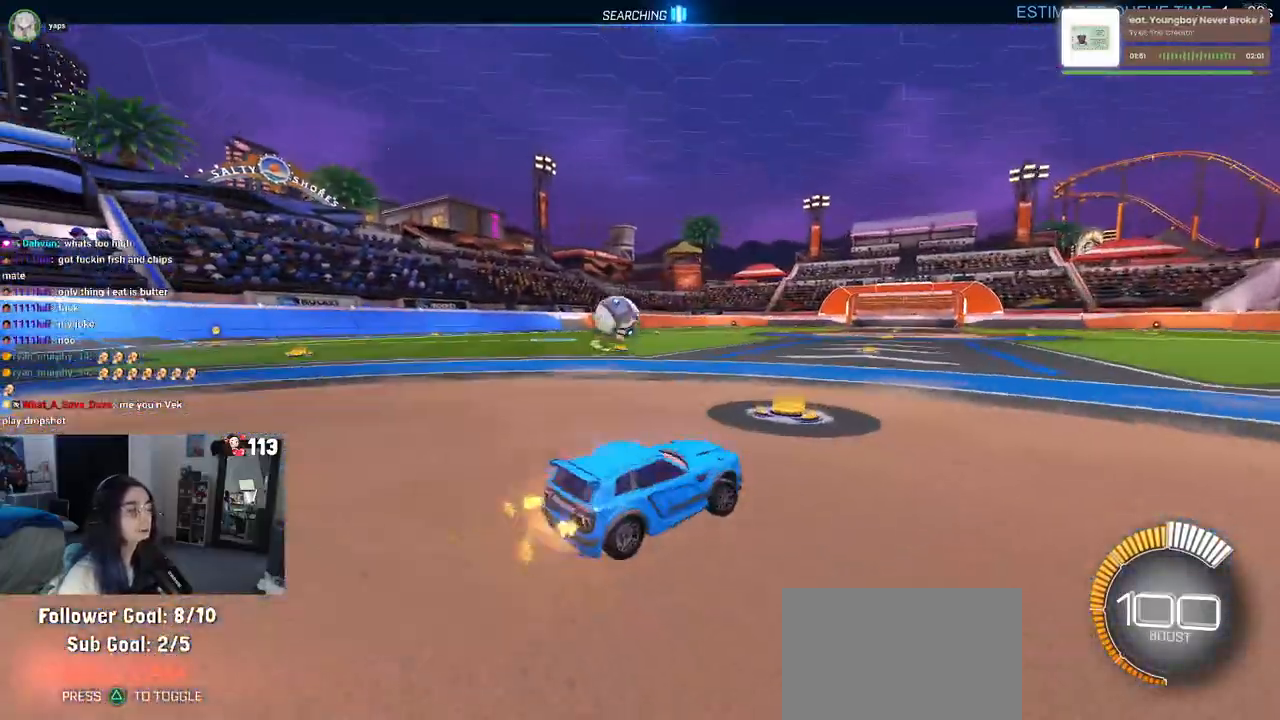
{"buttons": ["R1"], "left_stick": "right", "right_stick": "center", "events": [[17, "left_stick", "up-left"], [100, "CROSS", "up"], [317, "left_stick", "center"], [450, "left_stick", "right"]]}
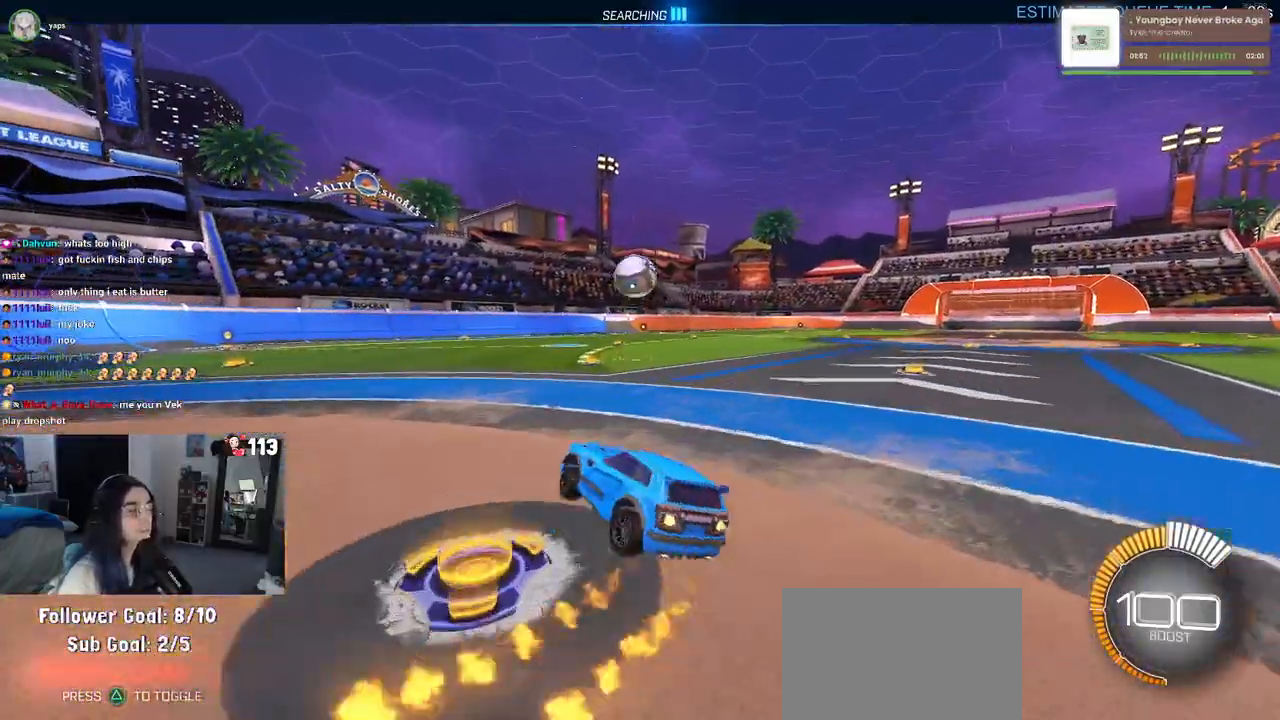
{"buttons": ["R1"], "left_stick": "right", "right_stick": "center", "events": []}
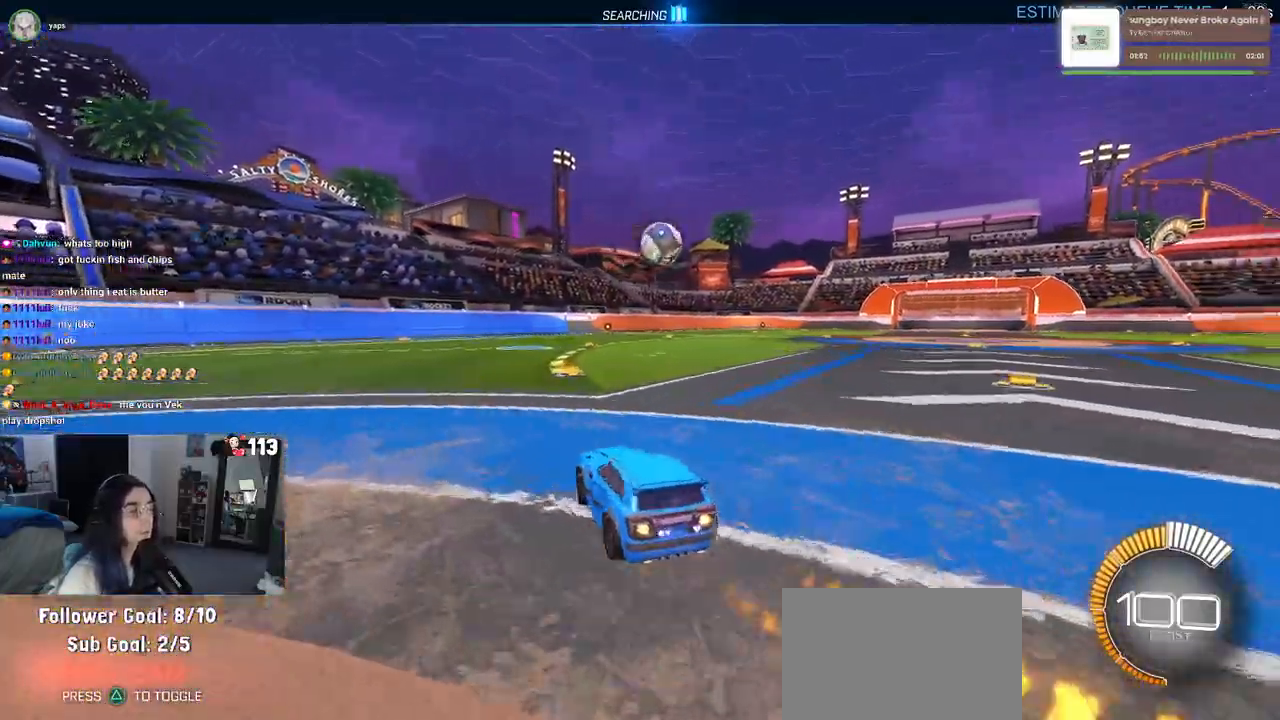
{"buttons": ["CROSS", "R1"], "left_stick": "down", "right_stick": "center", "events": [[283, "CROSS", "down"], [317, "left_stick", "up"], [367, "left_stick", "up-left"], [500, "left_stick", "down"]]}
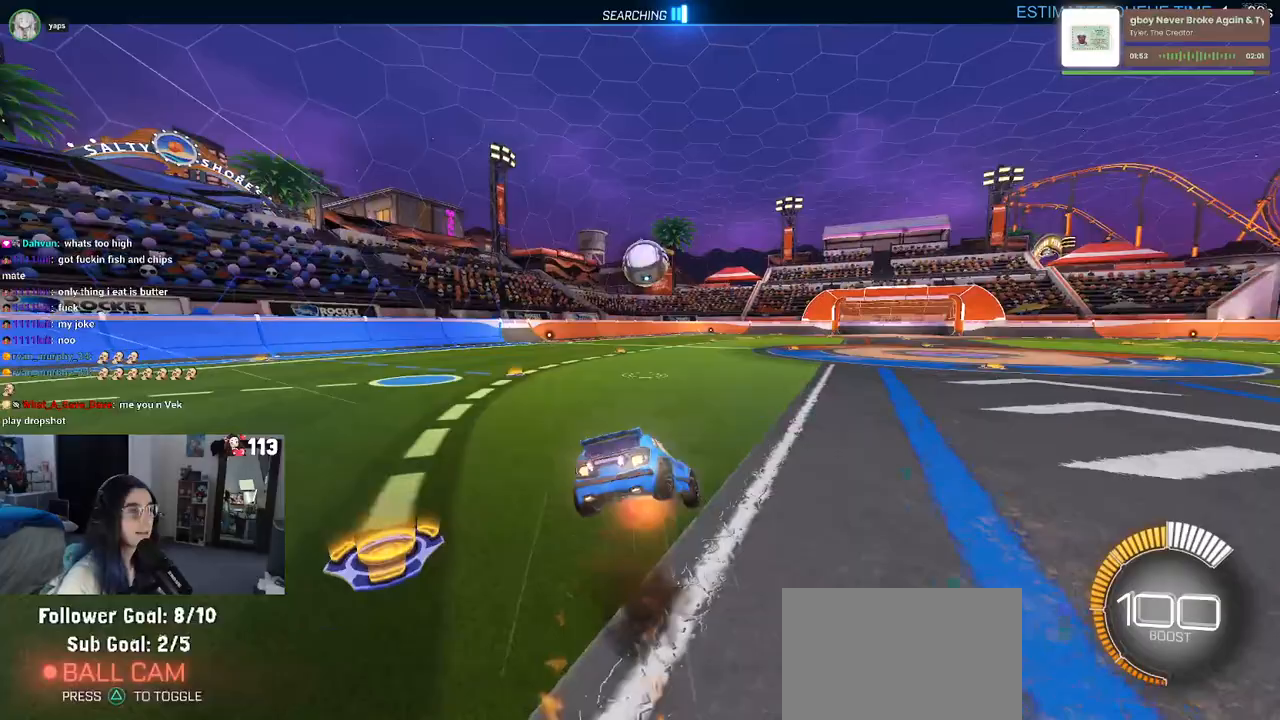
{"buttons": ["SQUARE", "R1"], "left_stick": "down-left", "right_stick": "center", "events": [[33, "CROSS", "up"], [233, "SQUARE", "down"], [233, "left_stick", "down-left"]]}
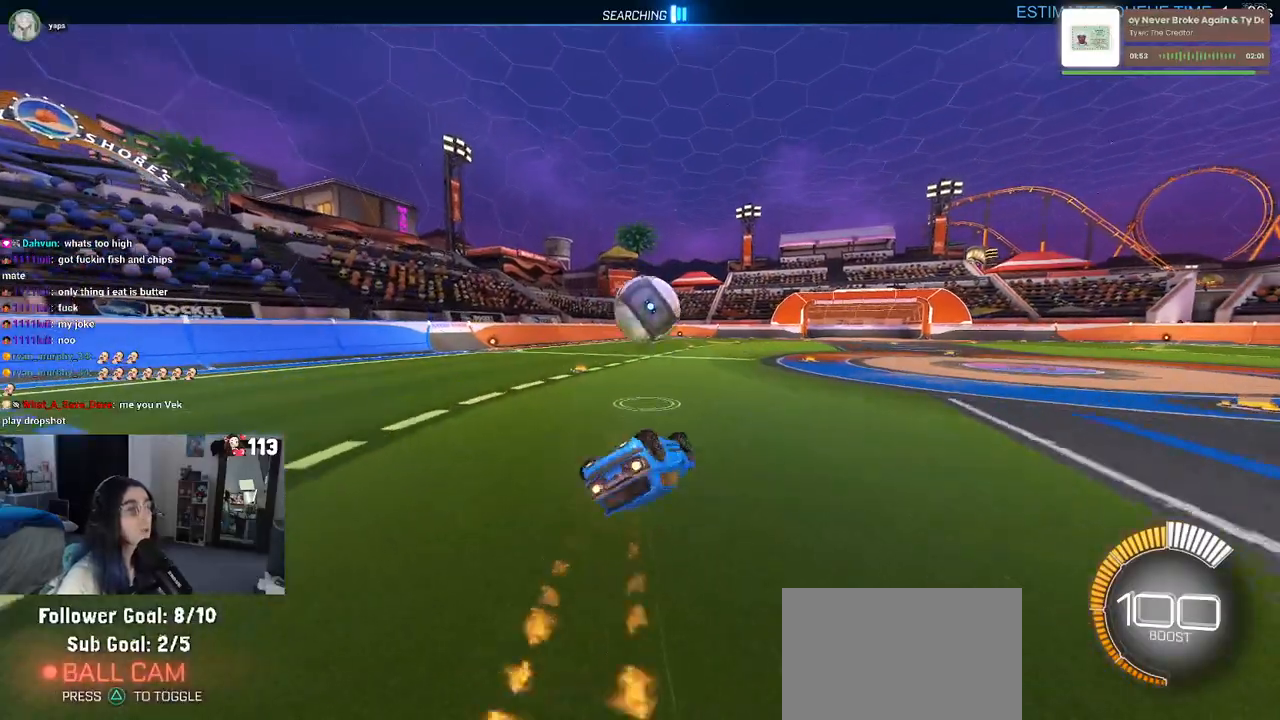
{"buttons": ["R1"], "left_stick": "right", "right_stick": "center", "events": [[317, "left_stick", "center"], [350, "SQUARE", "up"], [417, "left_stick", "right"]]}
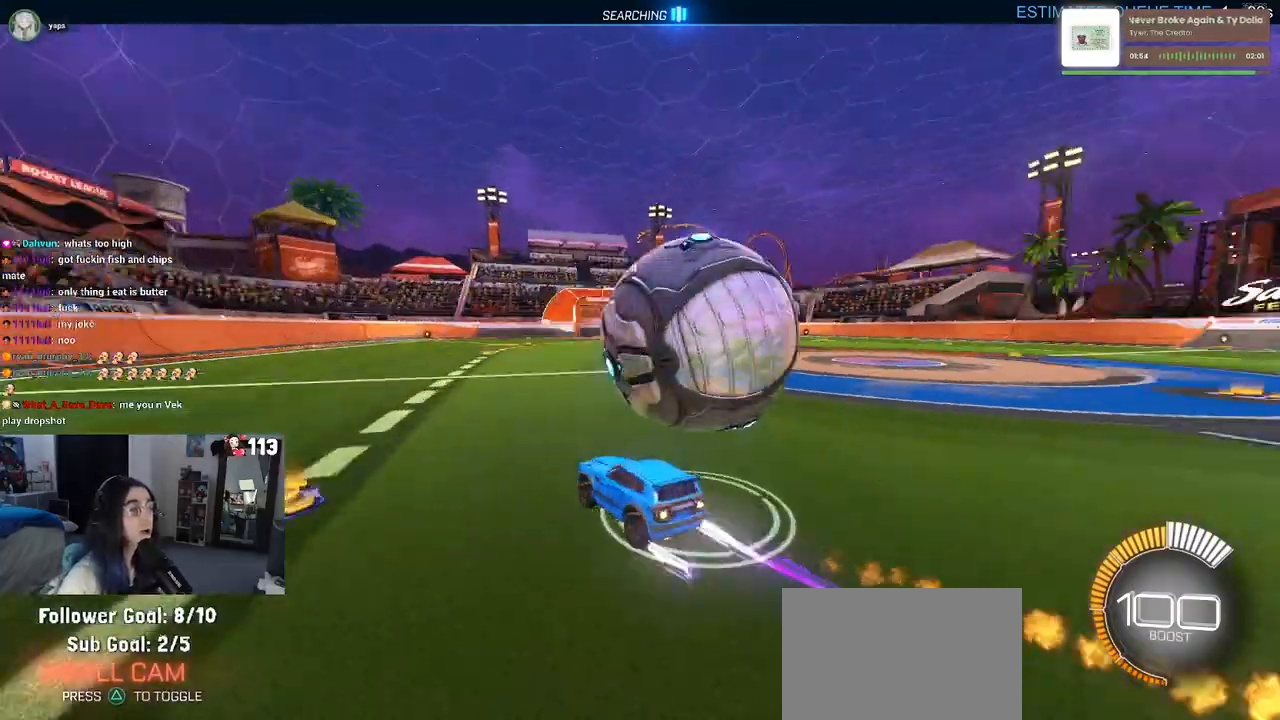
{"buttons": [], "left_stick": "left", "right_stick": "center", "events": [[67, "R1", "up"], [117, "left_stick", "center"], [300, "left_stick", "left"]]}
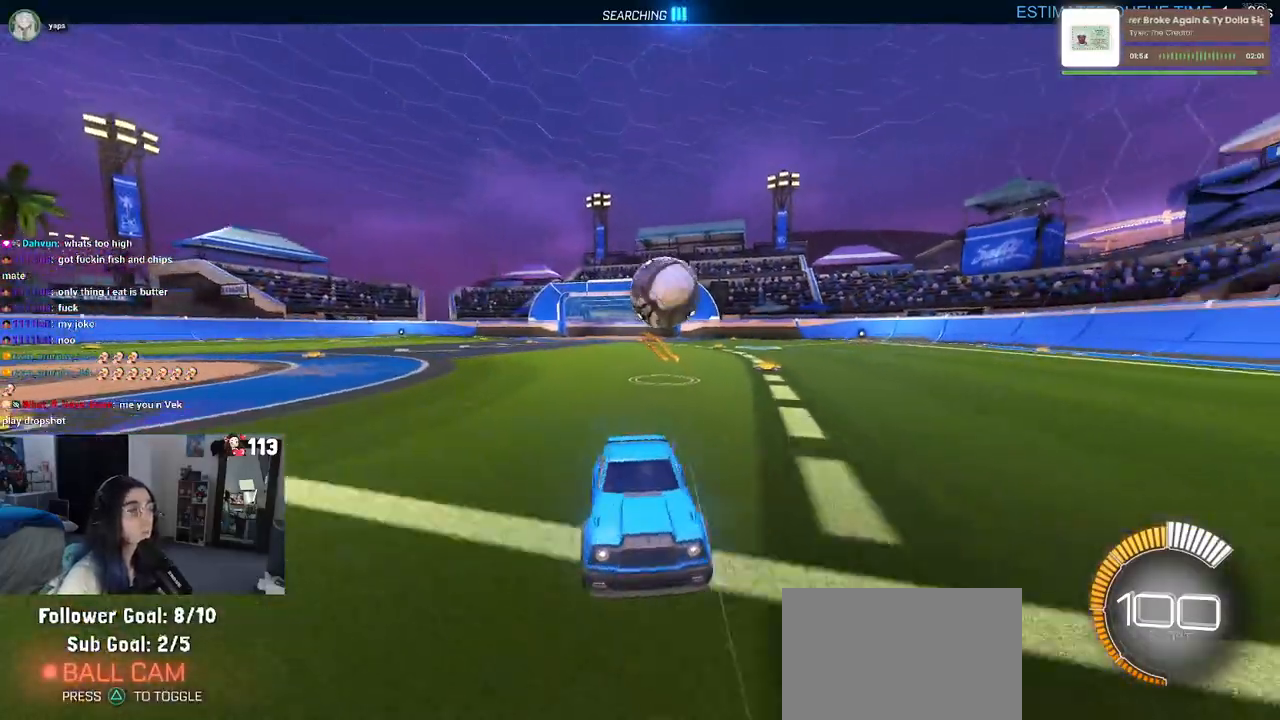
{"buttons": [], "left_stick": "down-left", "right_stick": "center", "events": [[417, "left_stick", "down-left"]]}
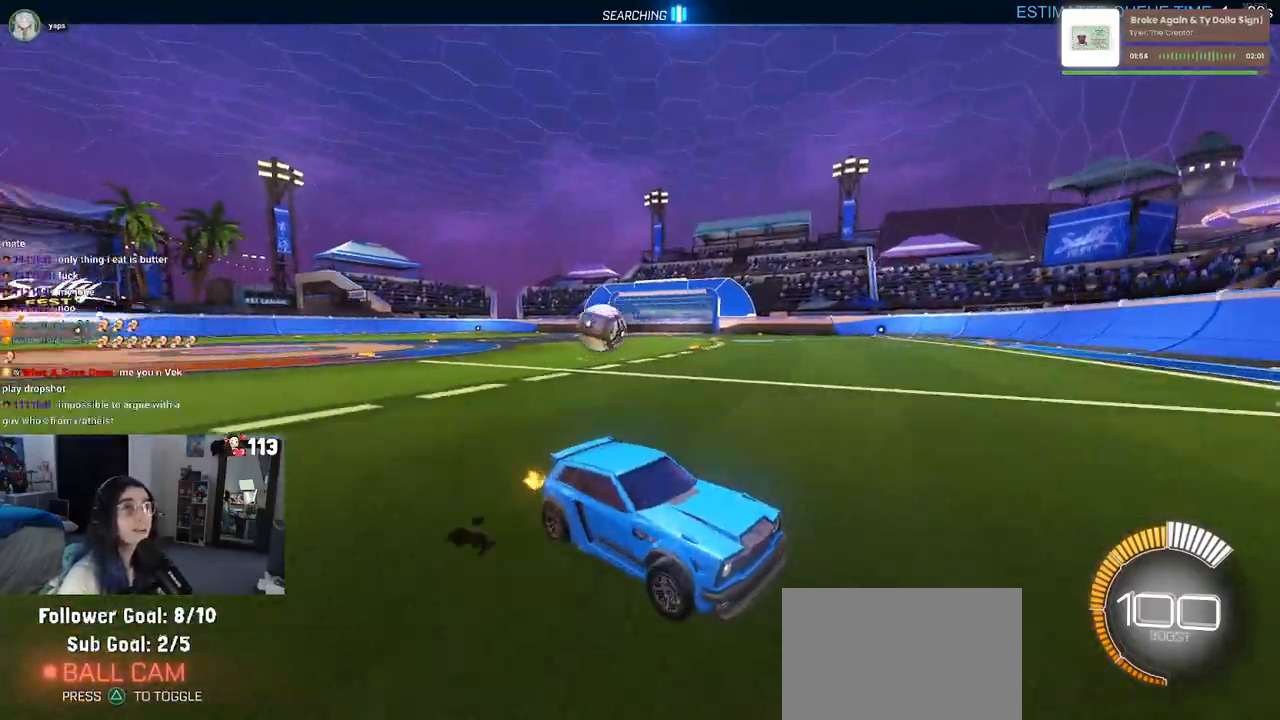
{"buttons": ["SQUARE"], "left_stick": "right", "right_stick": "center", "events": [[50, "left_stick", "right"], [483, "SQUARE", "down"]]}
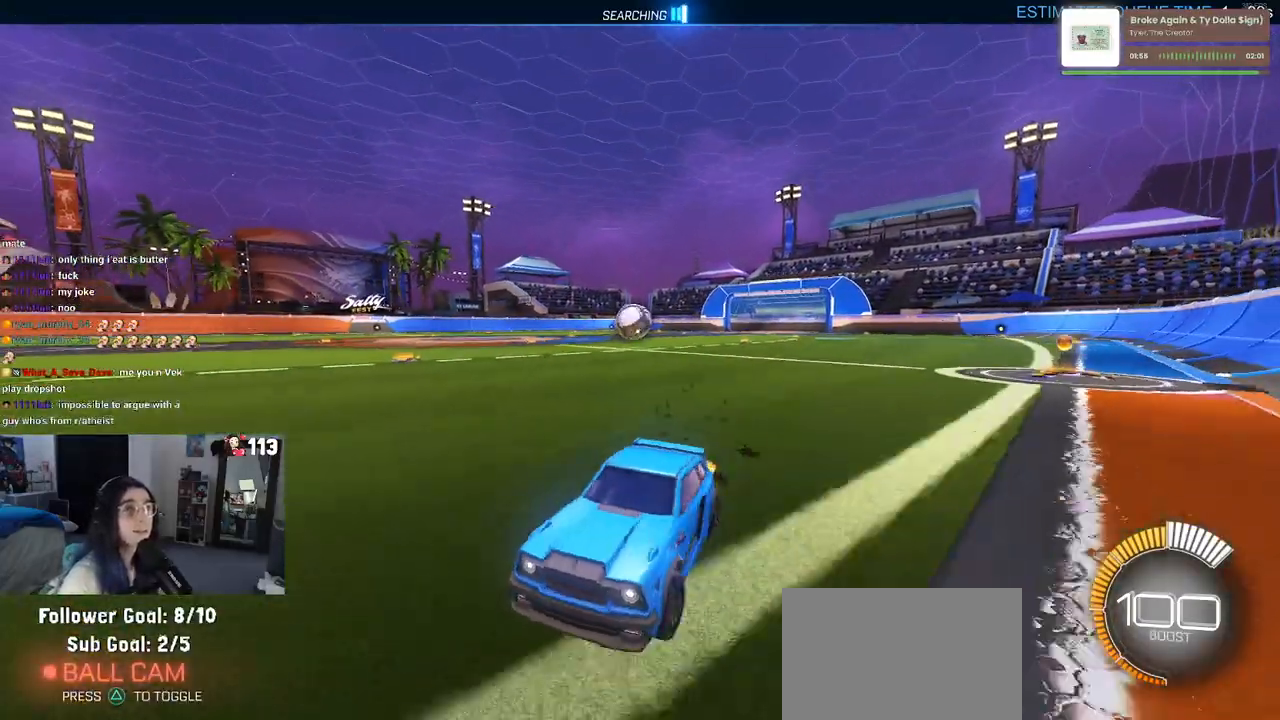
{"buttons": [], "left_stick": "right", "right_stick": "center", "events": [[200, "SQUARE", "up"]]}
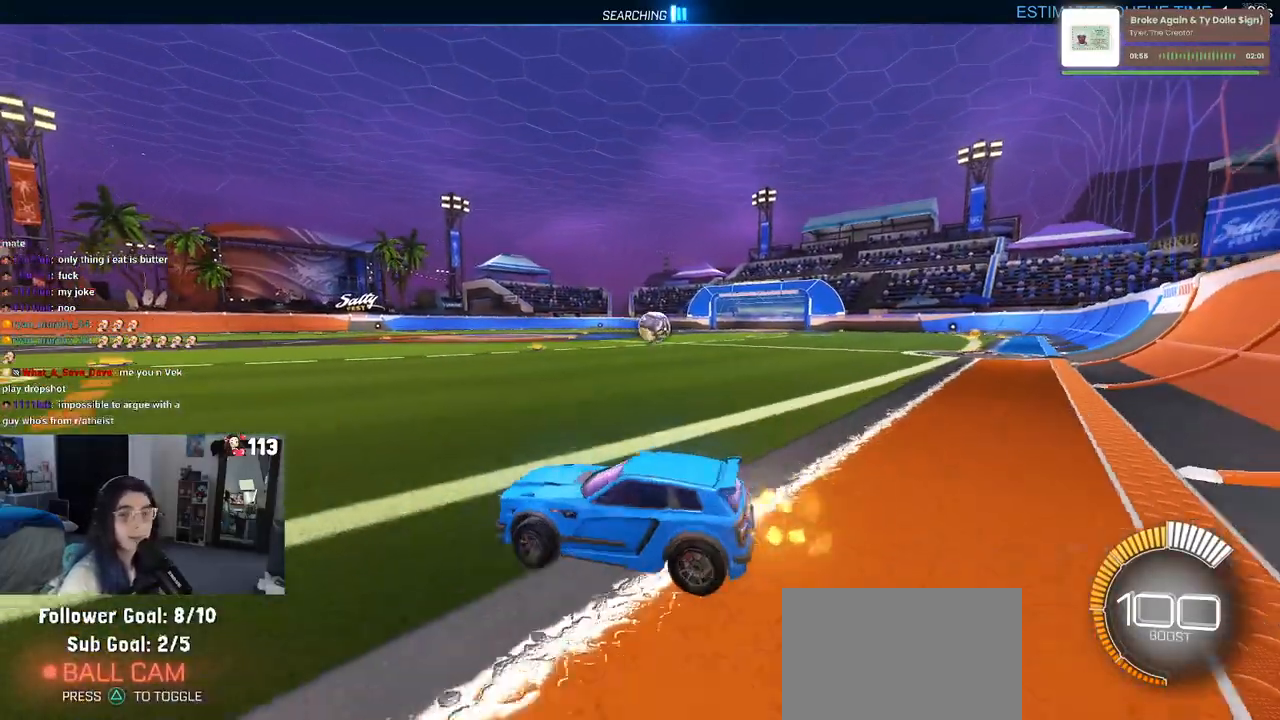
{"buttons": [], "left_stick": "right", "right_stick": "center", "events": []}
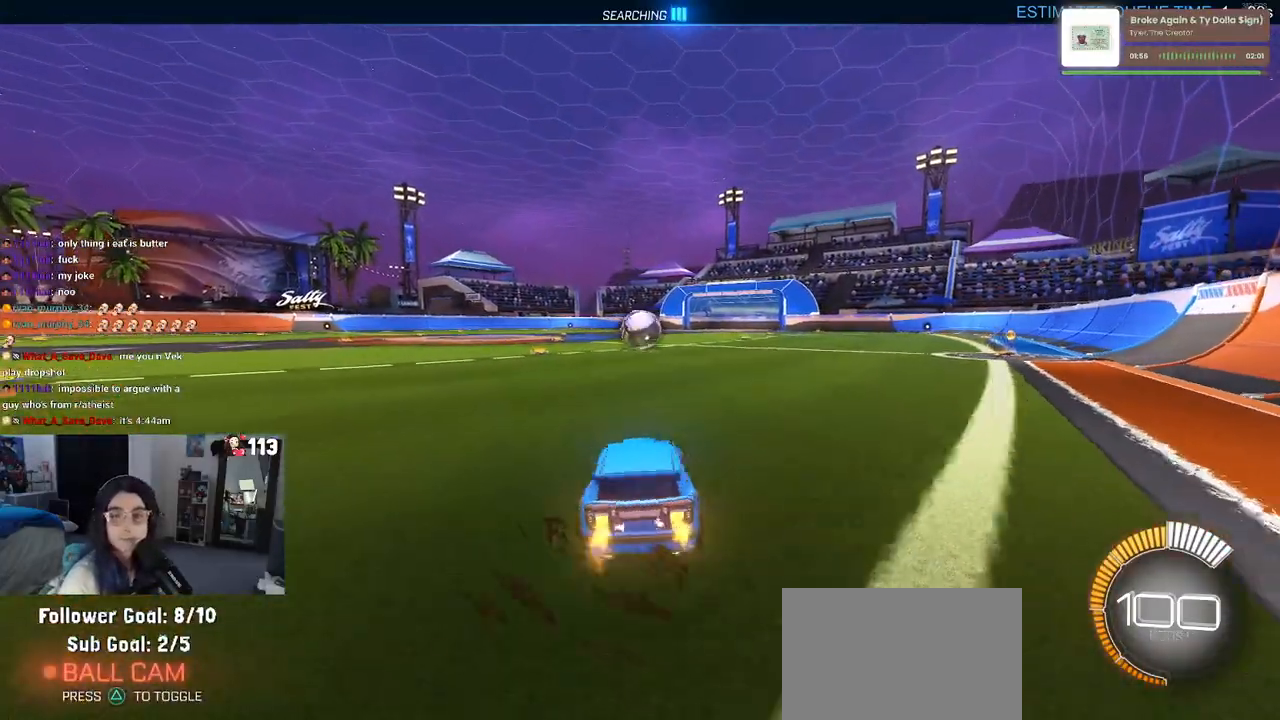
{"buttons": [], "left_stick": "center", "right_stick": "center", "events": [[50, "L2", "down"], [133, "left_stick", "center"], [333, "L2", "up"]]}